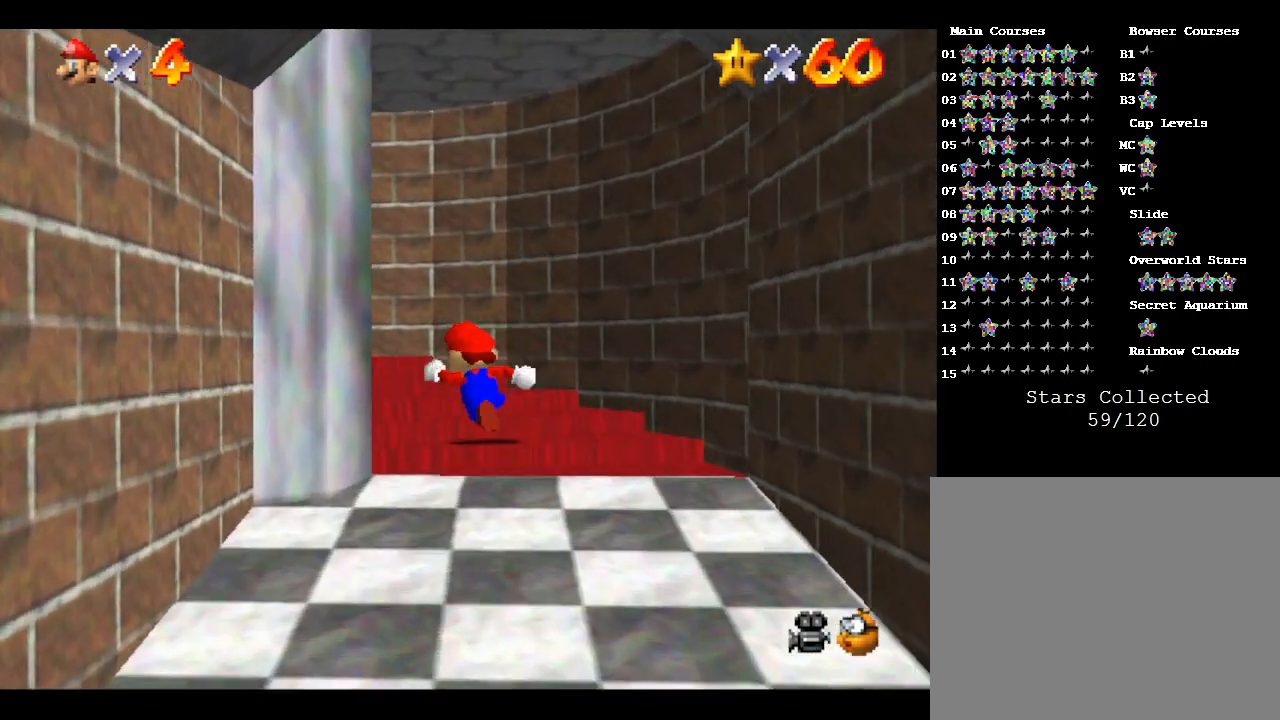
Gameplay with a controller (Nintendo layout); each line is a JSON object with the inputs held at the frame after it. "events" lists button and stick changes between this image and that frame as [ms after this image, input, new state], when the widget could be followed in between. Not read: L3 R3.
{"buttons": [], "left_stick": "down-left", "events": [[217, "left_stick", "left"], [500, "left_stick", "down-left"]]}
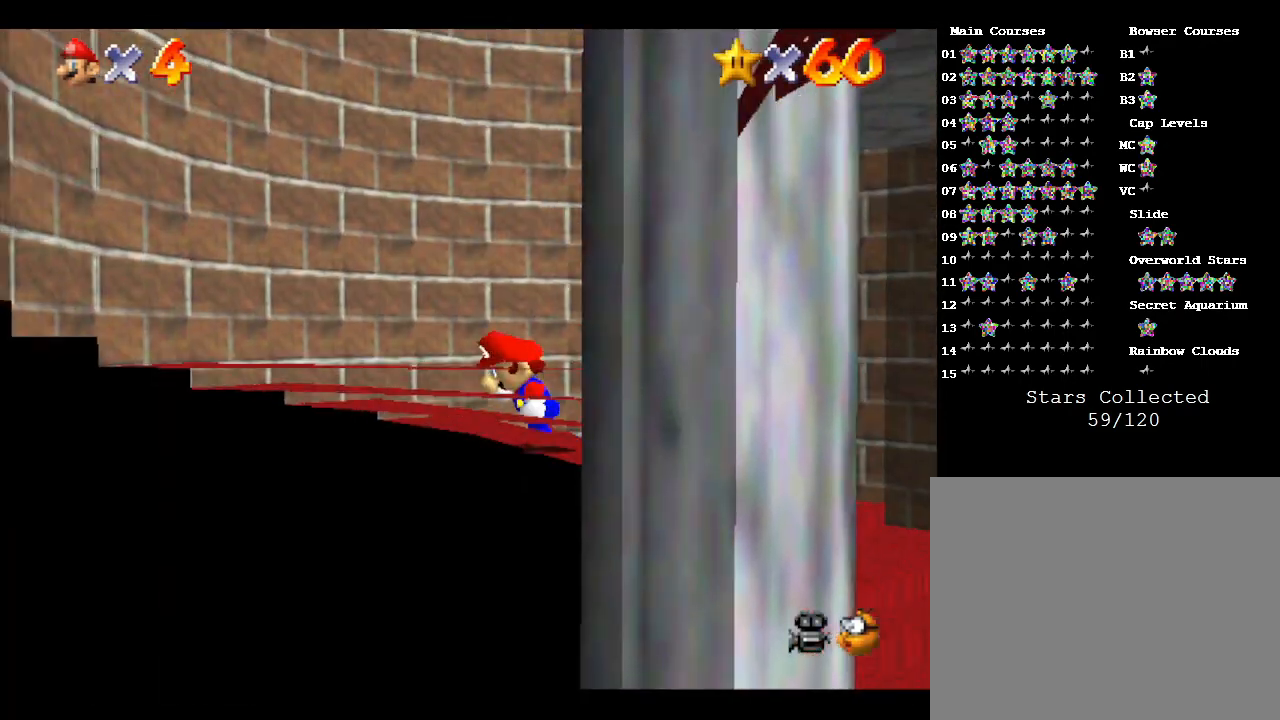
{"buttons": [], "left_stick": "down", "events": [[383, "left_stick", "down"]]}
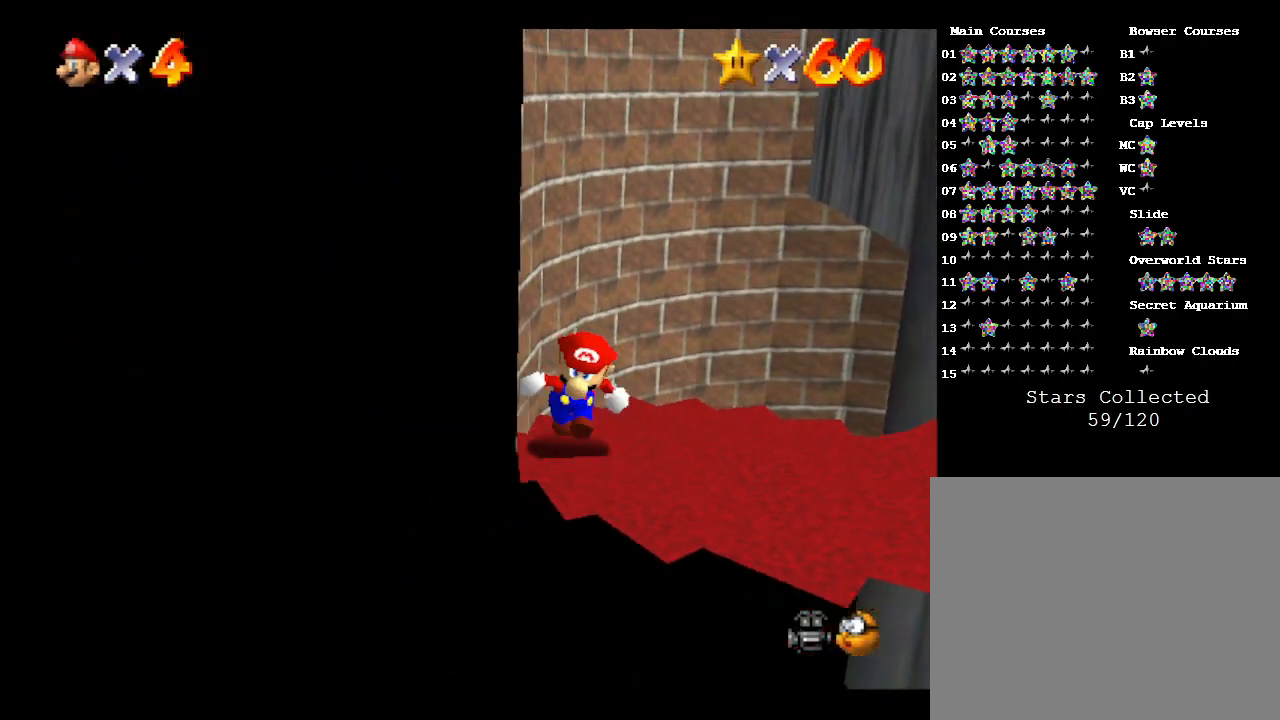
{"buttons": [], "left_stick": "right", "events": [[50, "left_stick", "down-right"], [333, "left_stick", "right"]]}
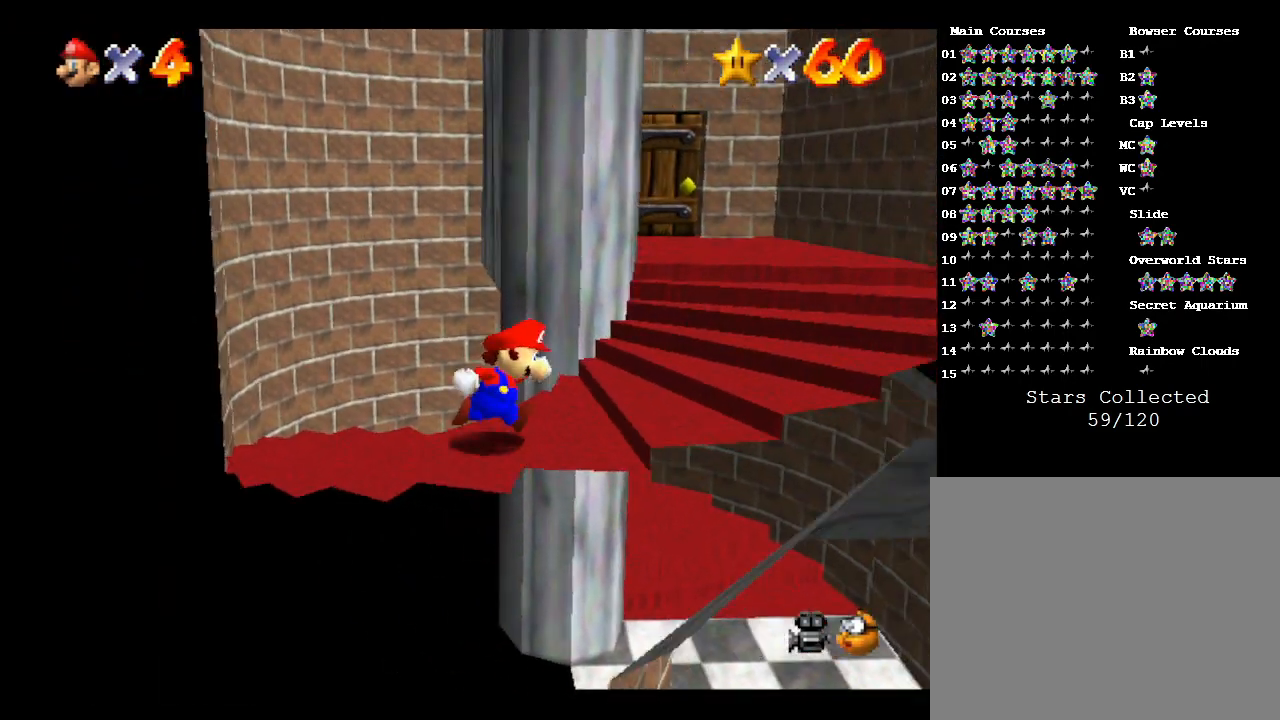
{"buttons": [], "left_stick": "up", "events": [[83, "left_stick", "up-right"], [333, "left_stick", "up"]]}
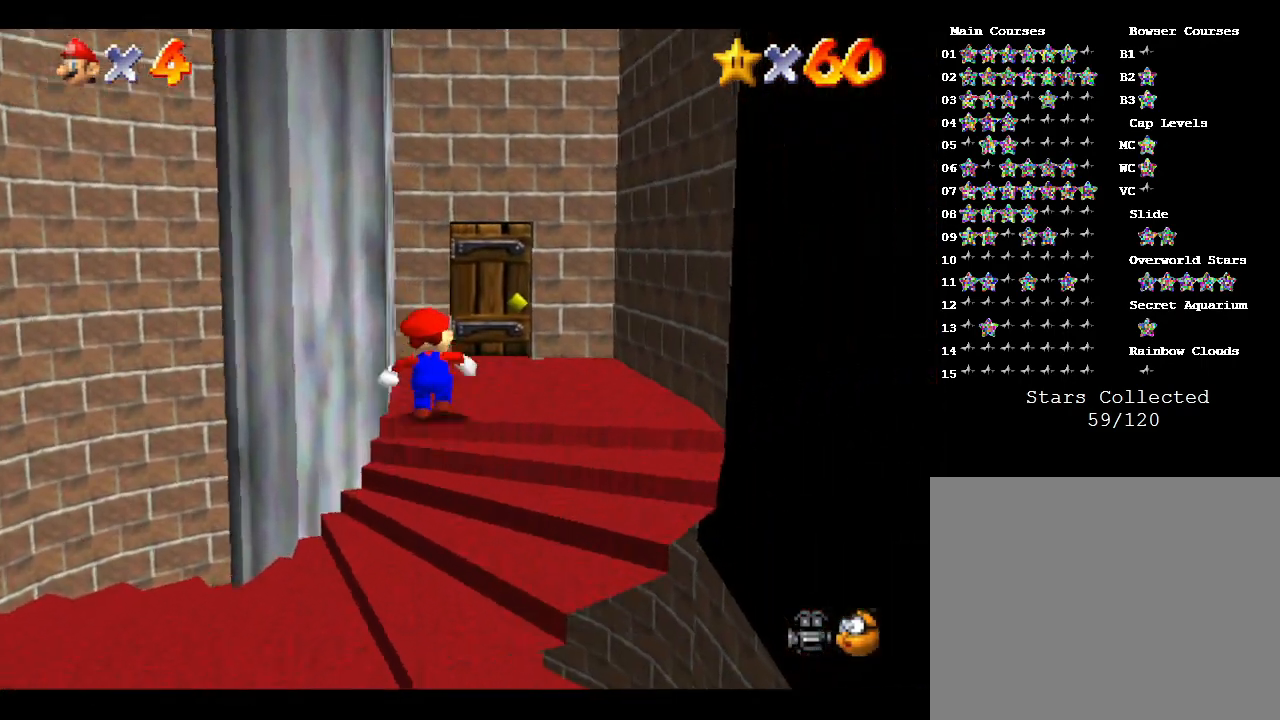
{"buttons": [], "left_stick": "up", "events": []}
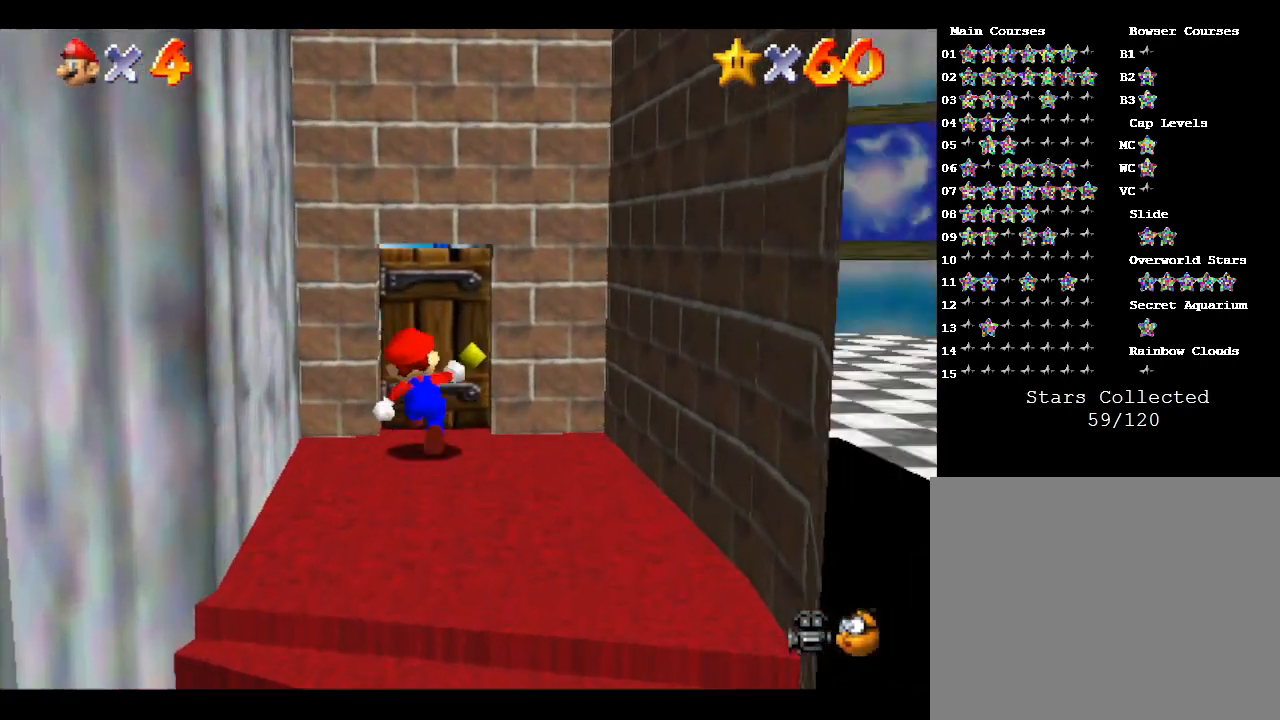
{"buttons": [], "left_stick": "up", "events": []}
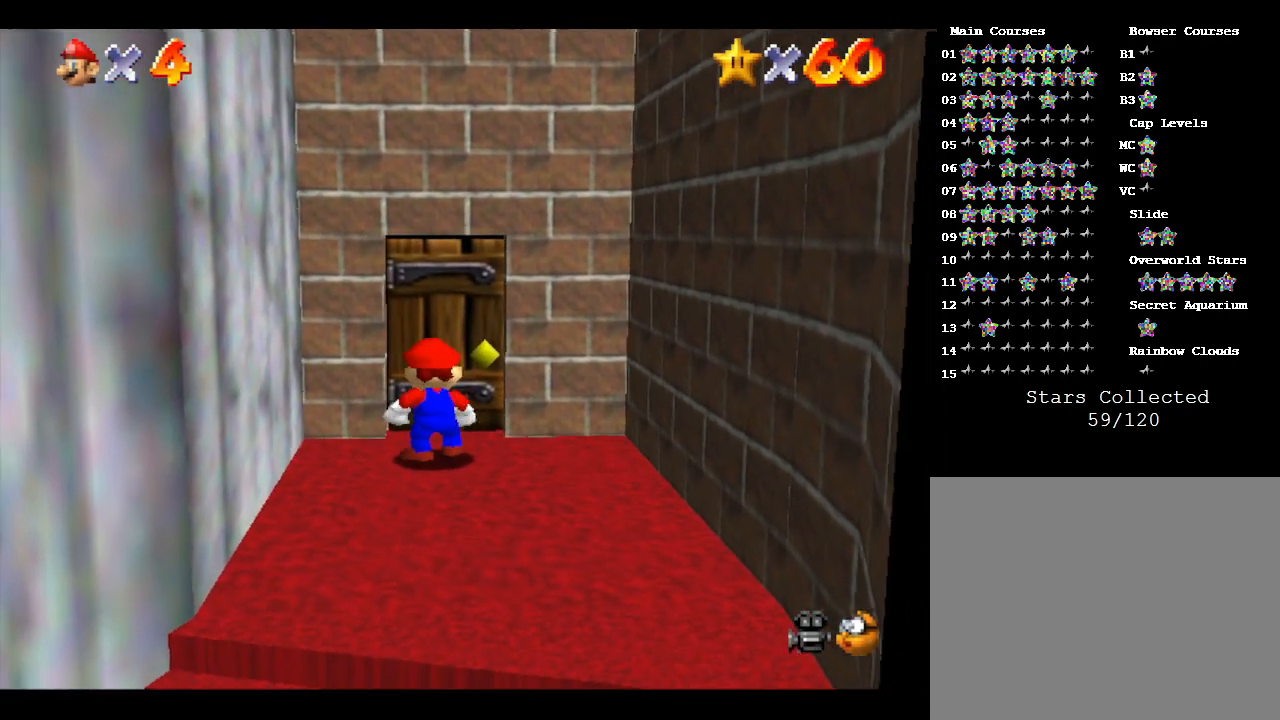
{"buttons": [], "left_stick": "center", "events": [[433, "left_stick", "center"]]}
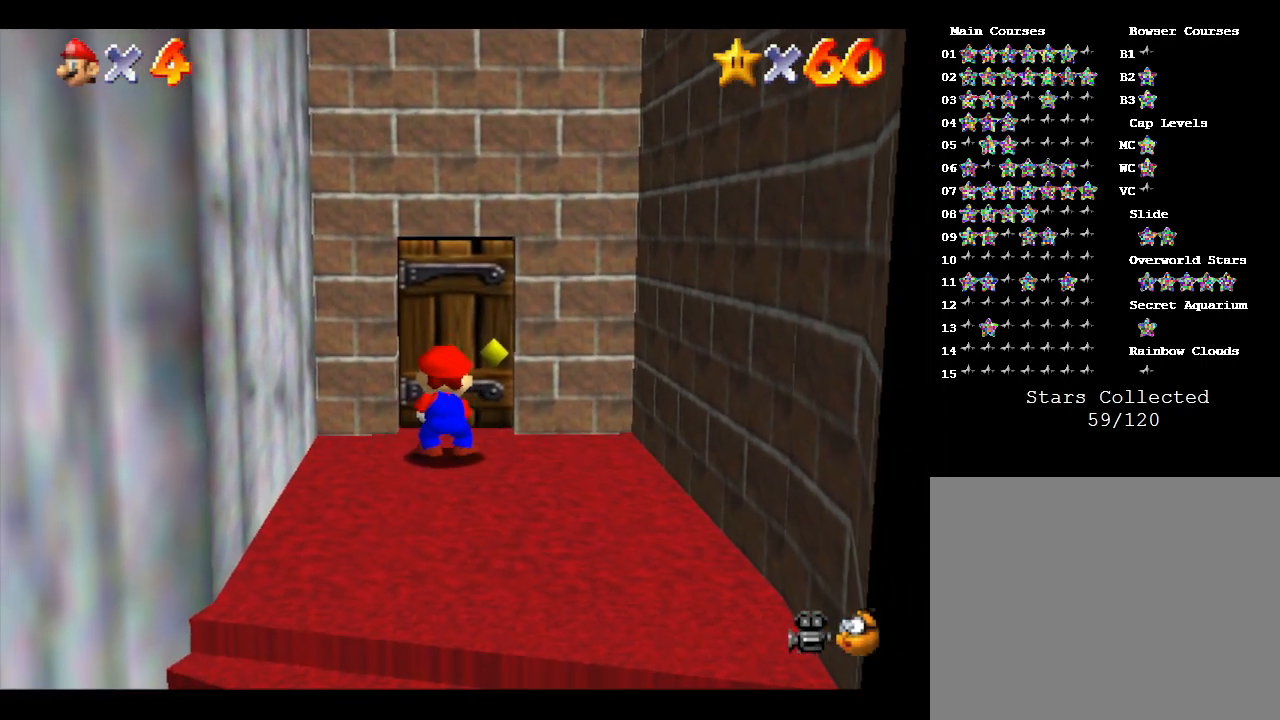
{"buttons": [], "left_stick": "center", "events": []}
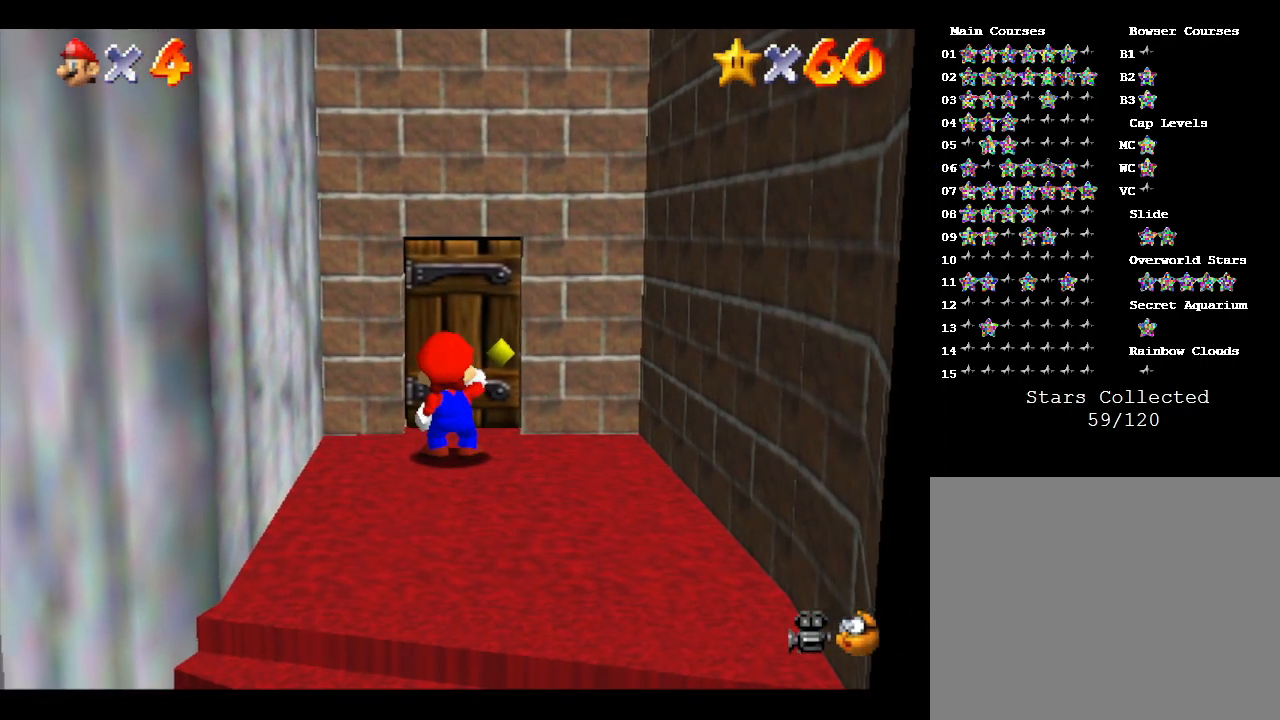
{"buttons": [], "left_stick": "center", "events": []}
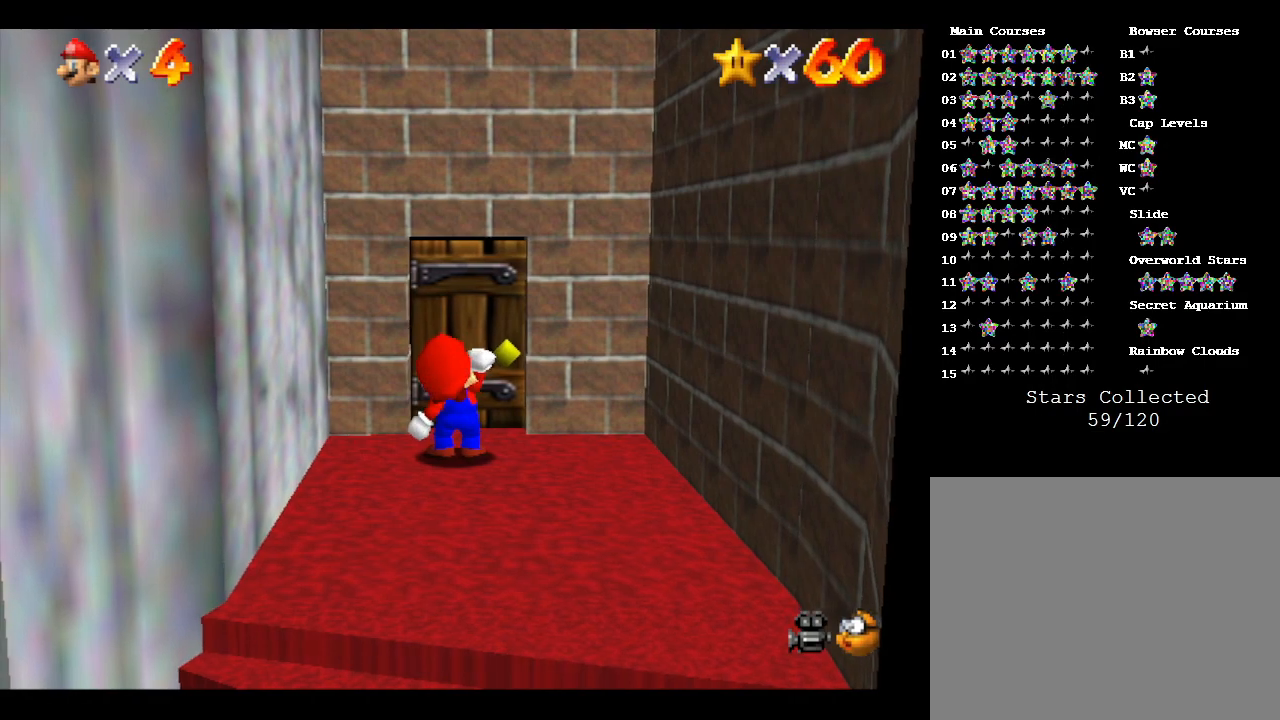
{"buttons": [], "left_stick": "center", "events": []}
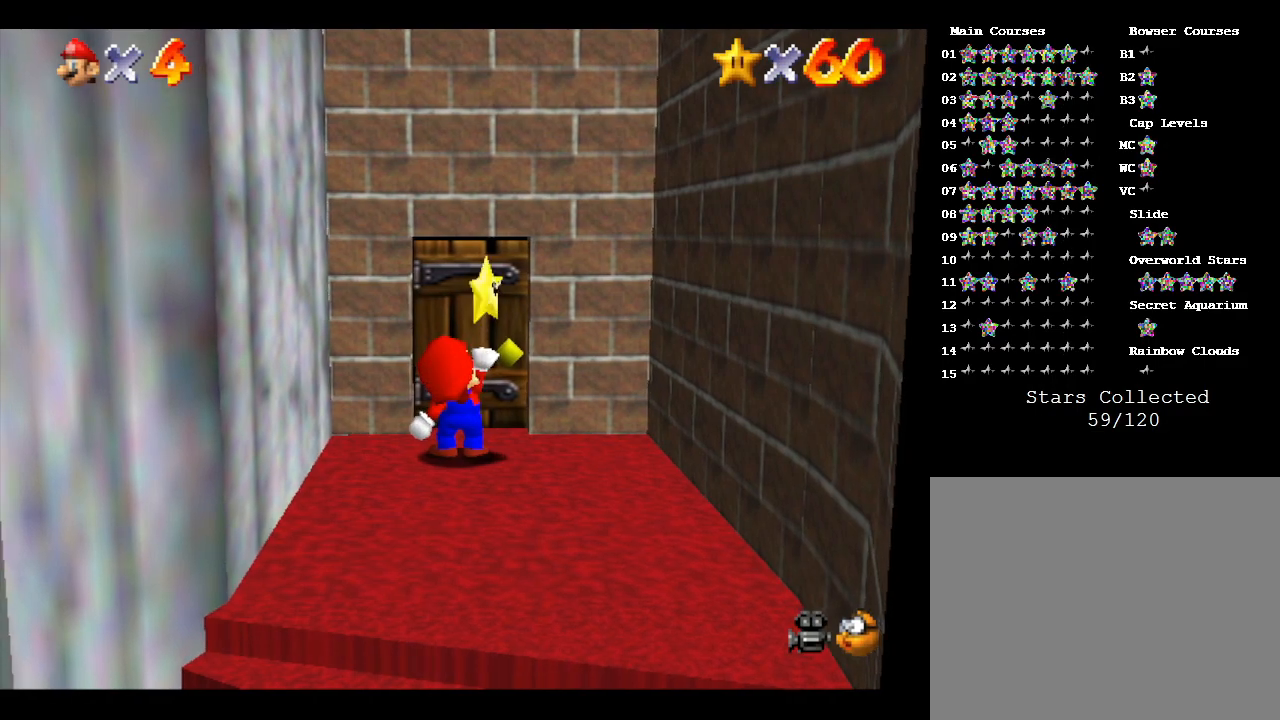
{"buttons": [], "left_stick": "center", "events": []}
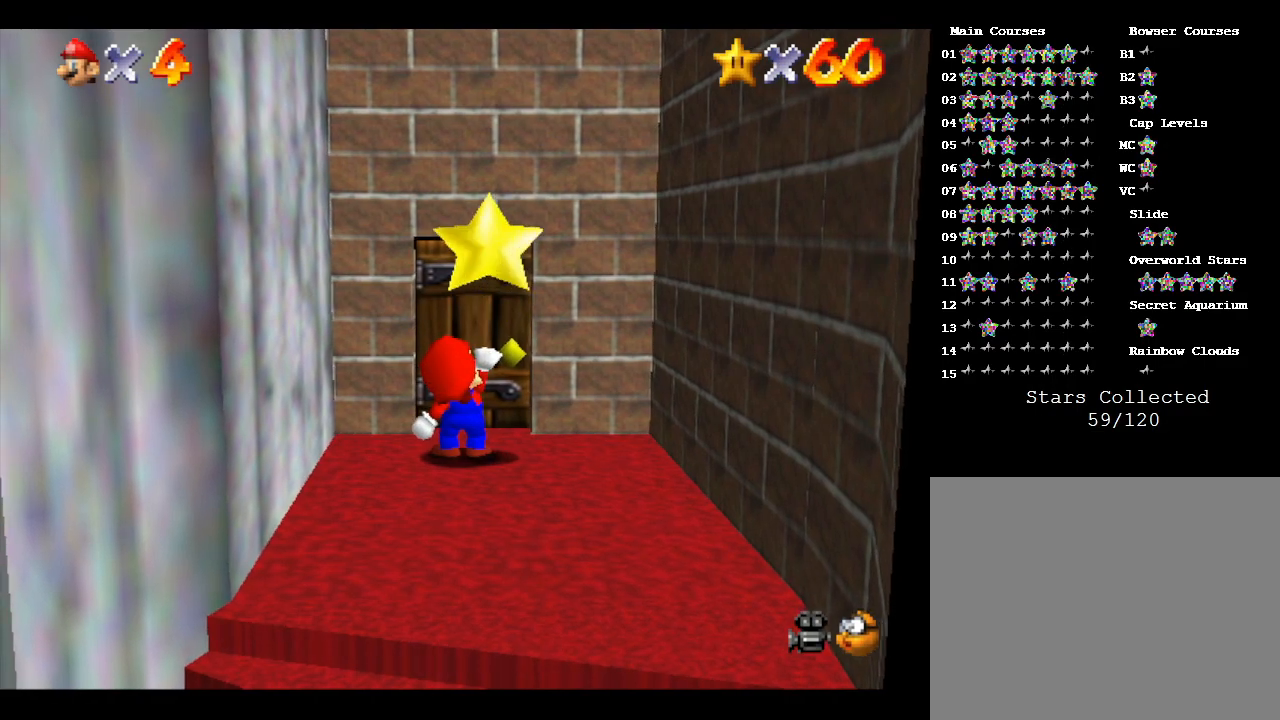
{"buttons": [], "left_stick": "center", "events": []}
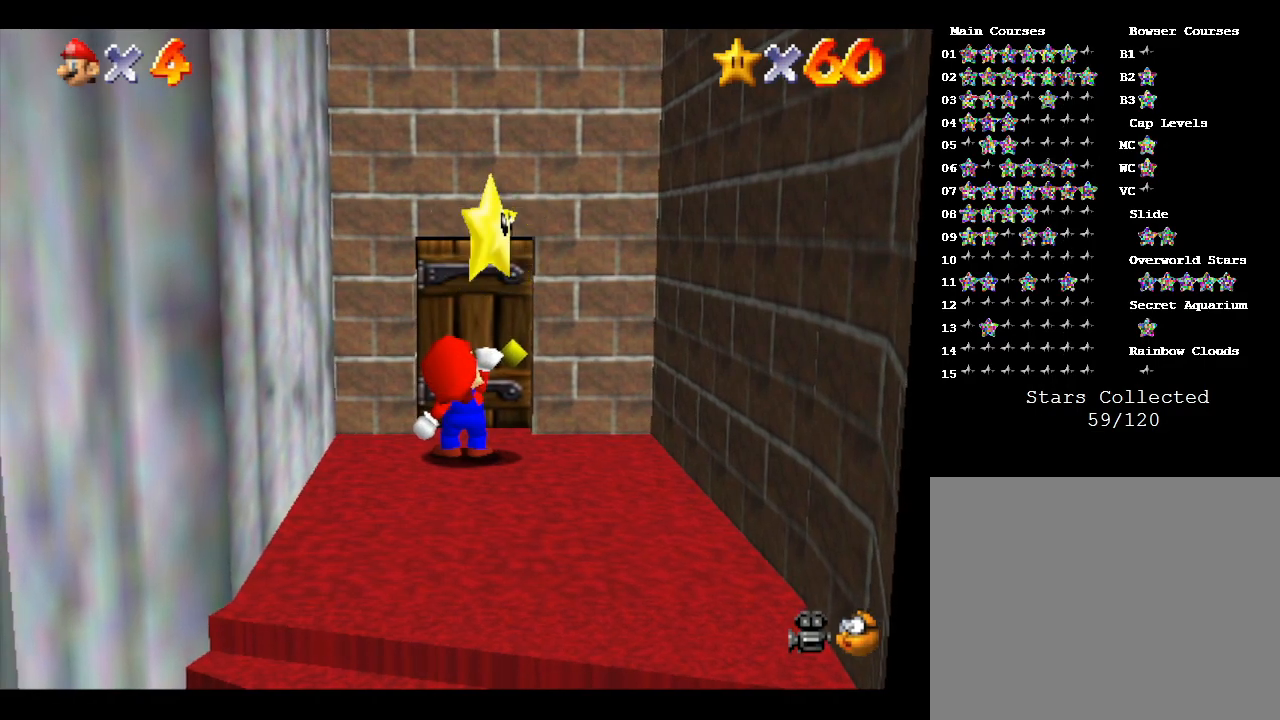
{"buttons": [], "left_stick": "center", "events": []}
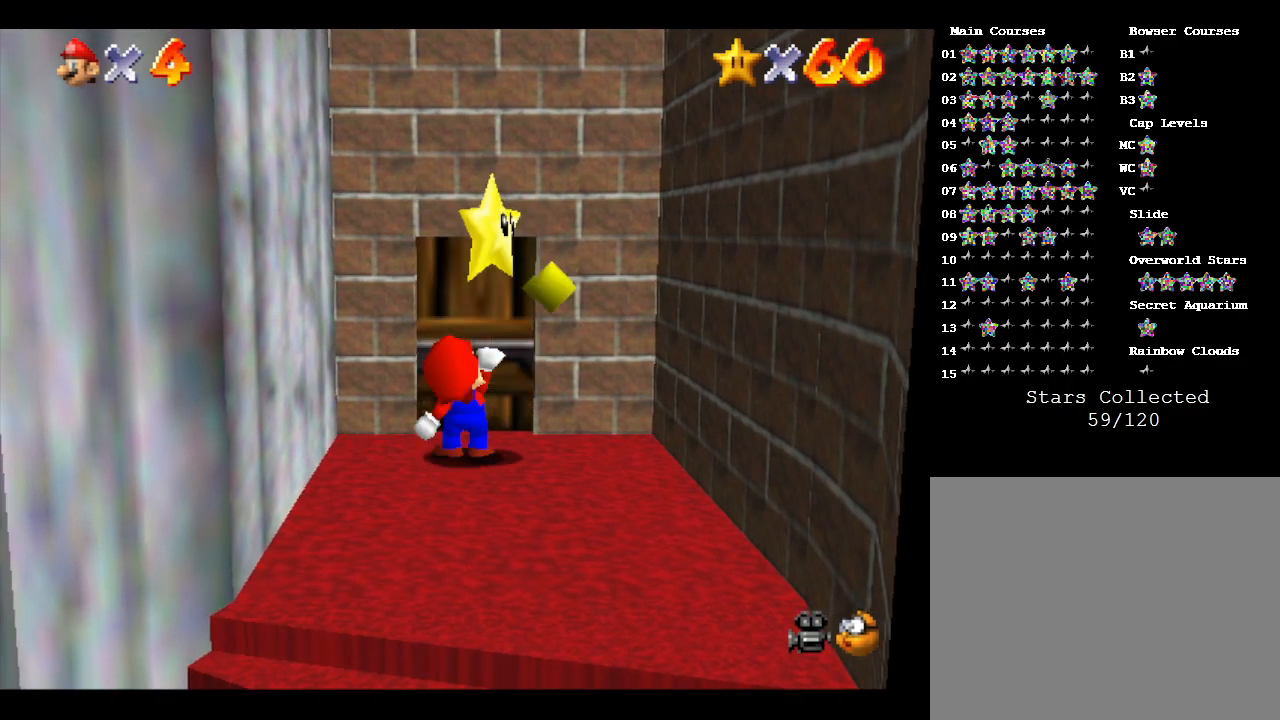
{"buttons": [], "left_stick": "center", "events": []}
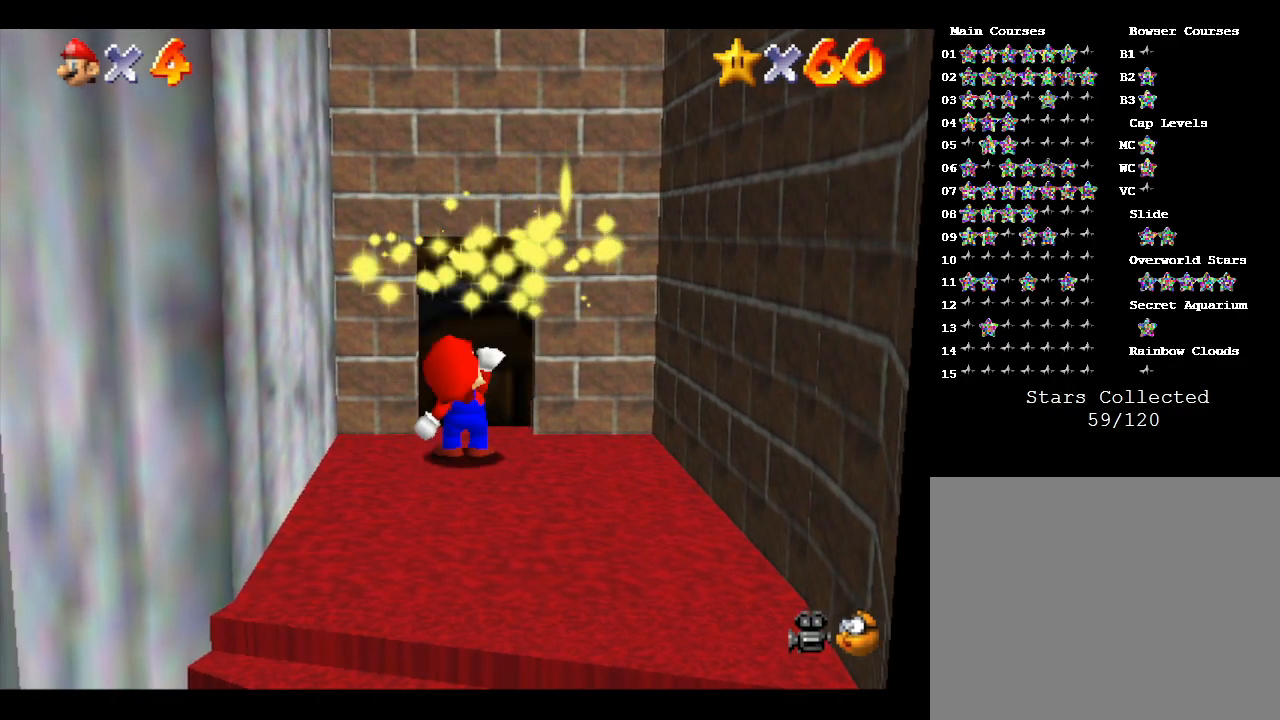
{"buttons": [], "left_stick": "center", "events": []}
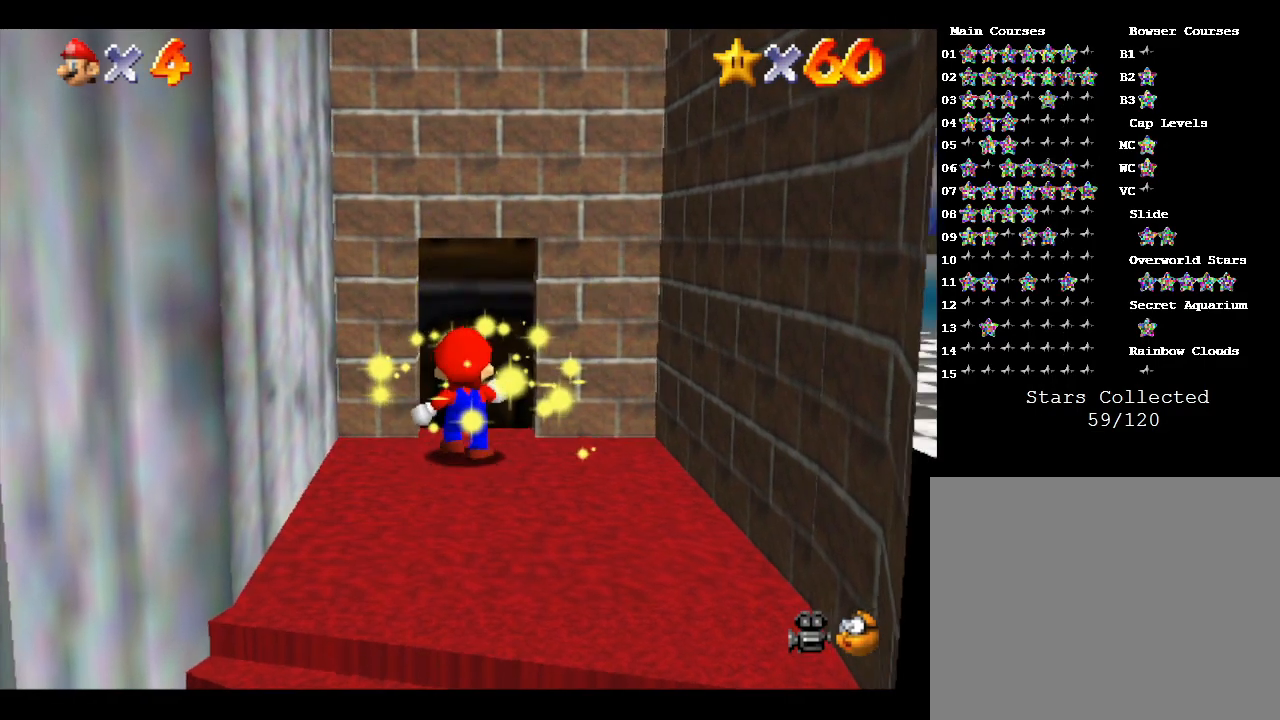
{"buttons": [], "left_stick": "center", "events": []}
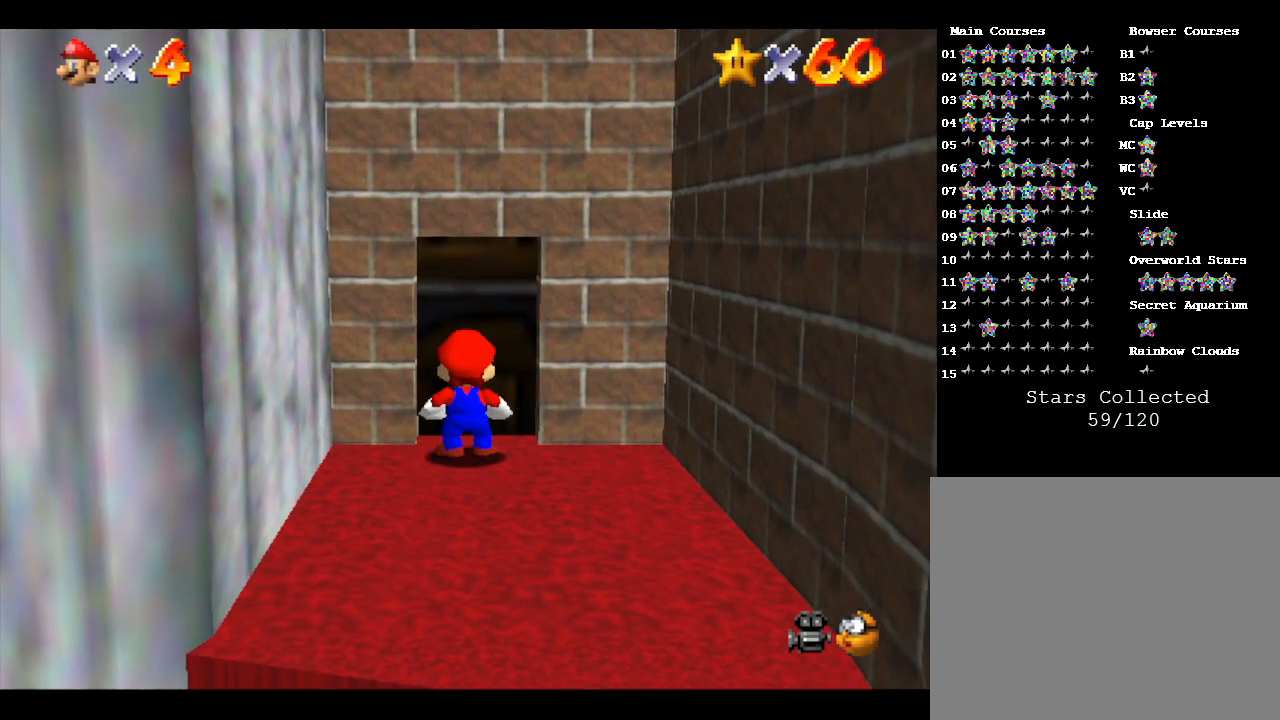
{"buttons": [], "left_stick": "center", "events": []}
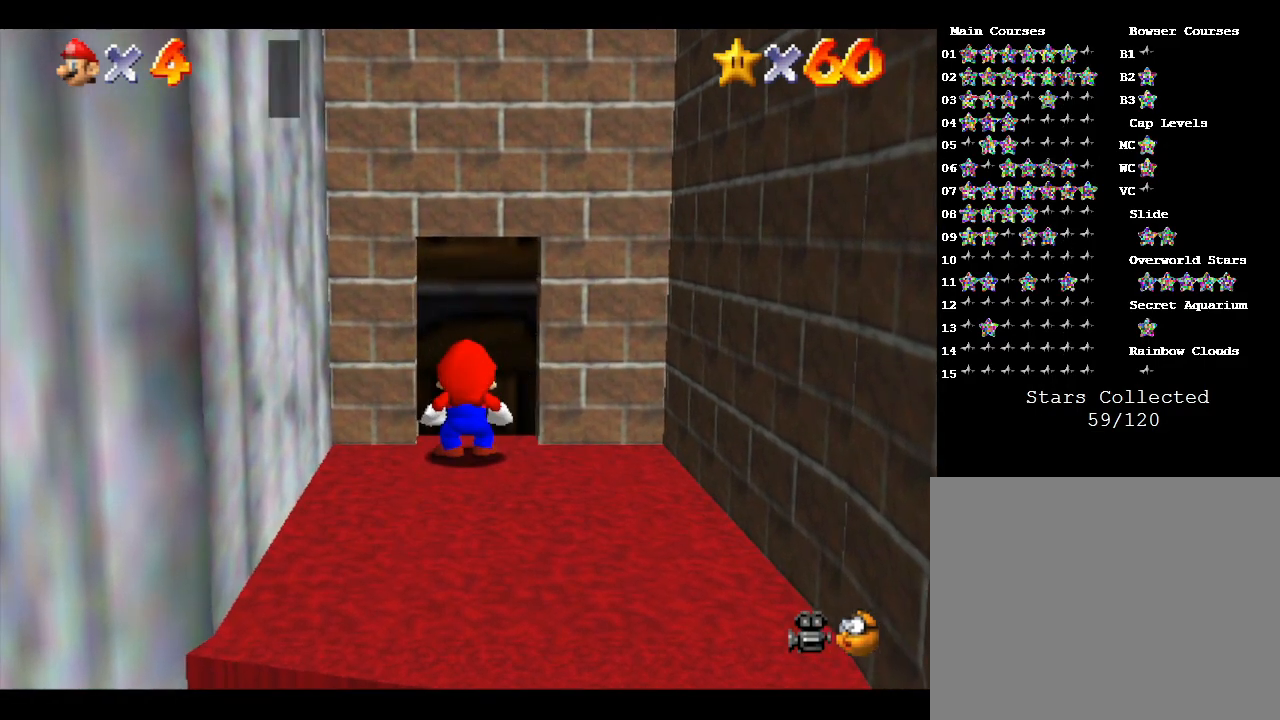
{"buttons": ["A"], "left_stick": "center", "events": [[417, "A", "down"]]}
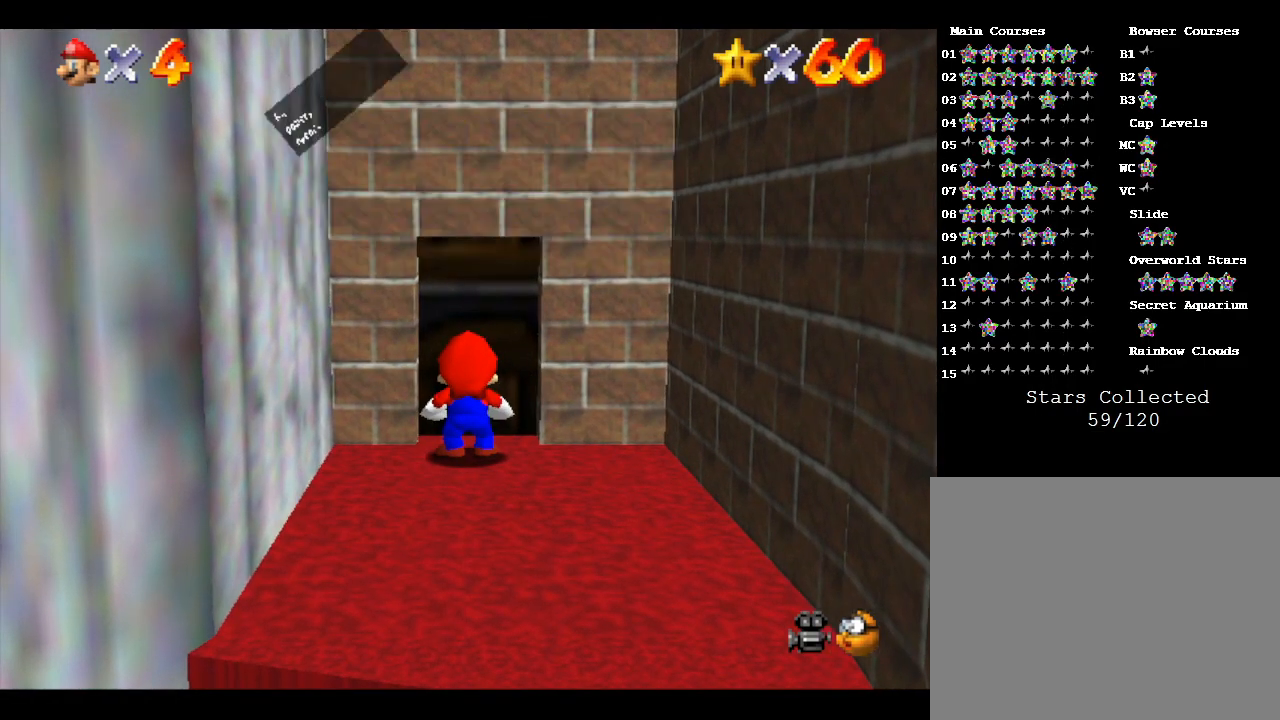
{"buttons": [], "left_stick": "up", "events": [[133, "A", "up"], [333, "left_stick", "up"]]}
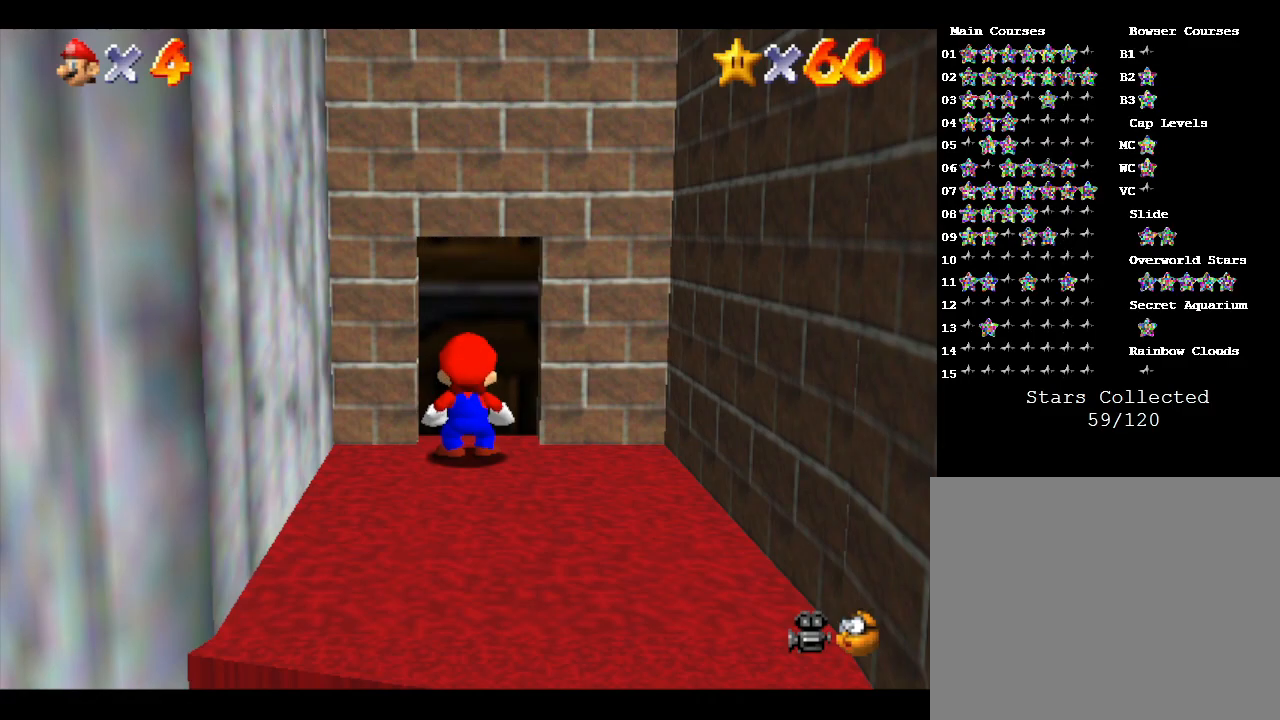
{"buttons": [], "left_stick": "up", "events": []}
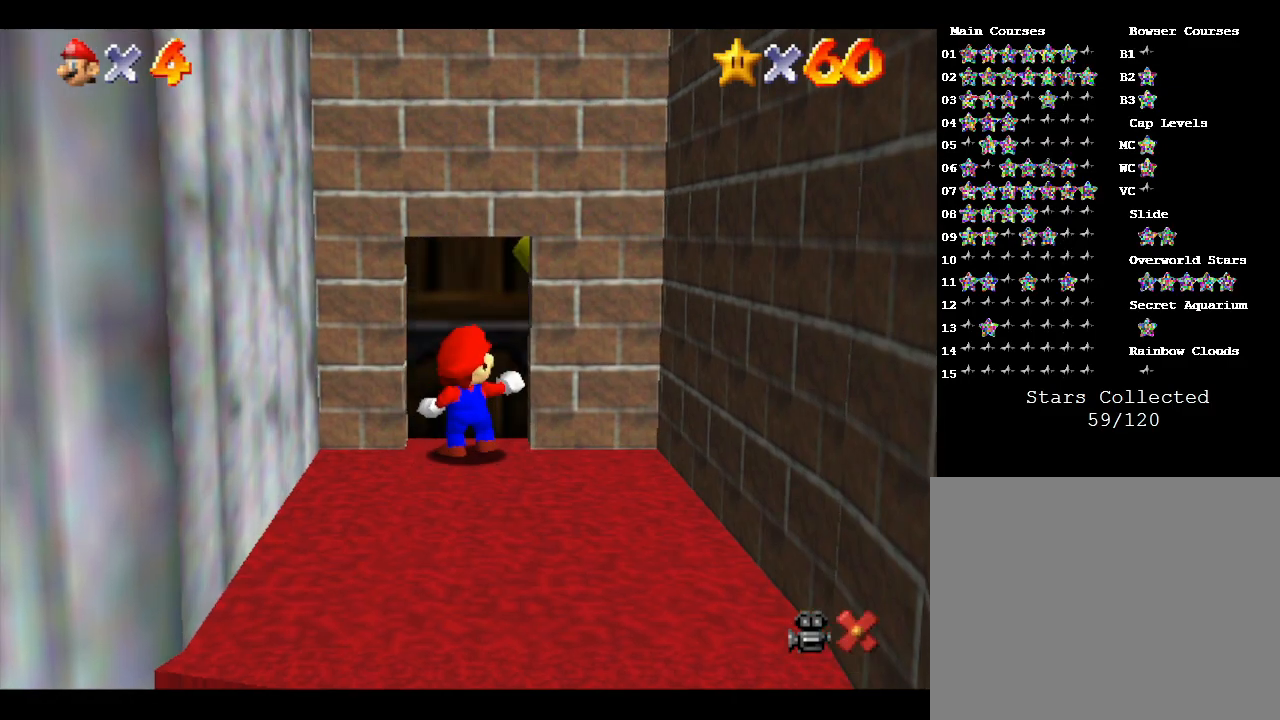
{"buttons": [], "left_stick": "up", "events": []}
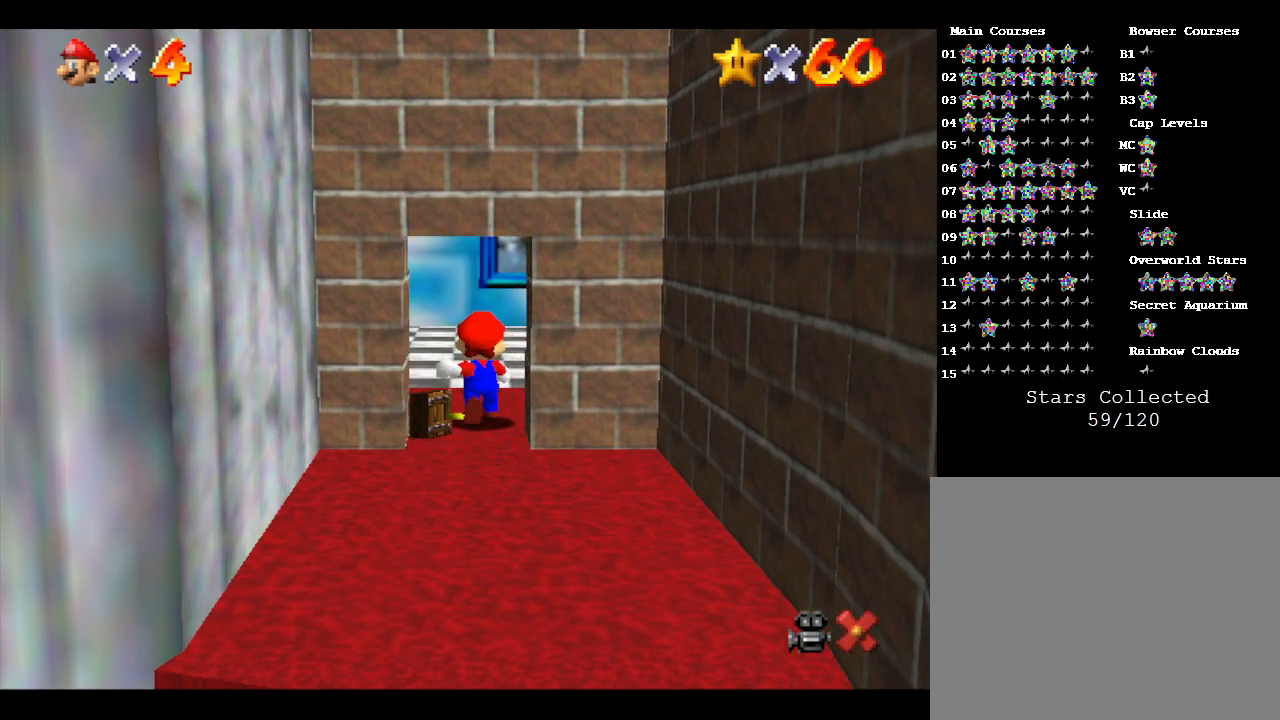
{"buttons": [], "left_stick": "up", "events": []}
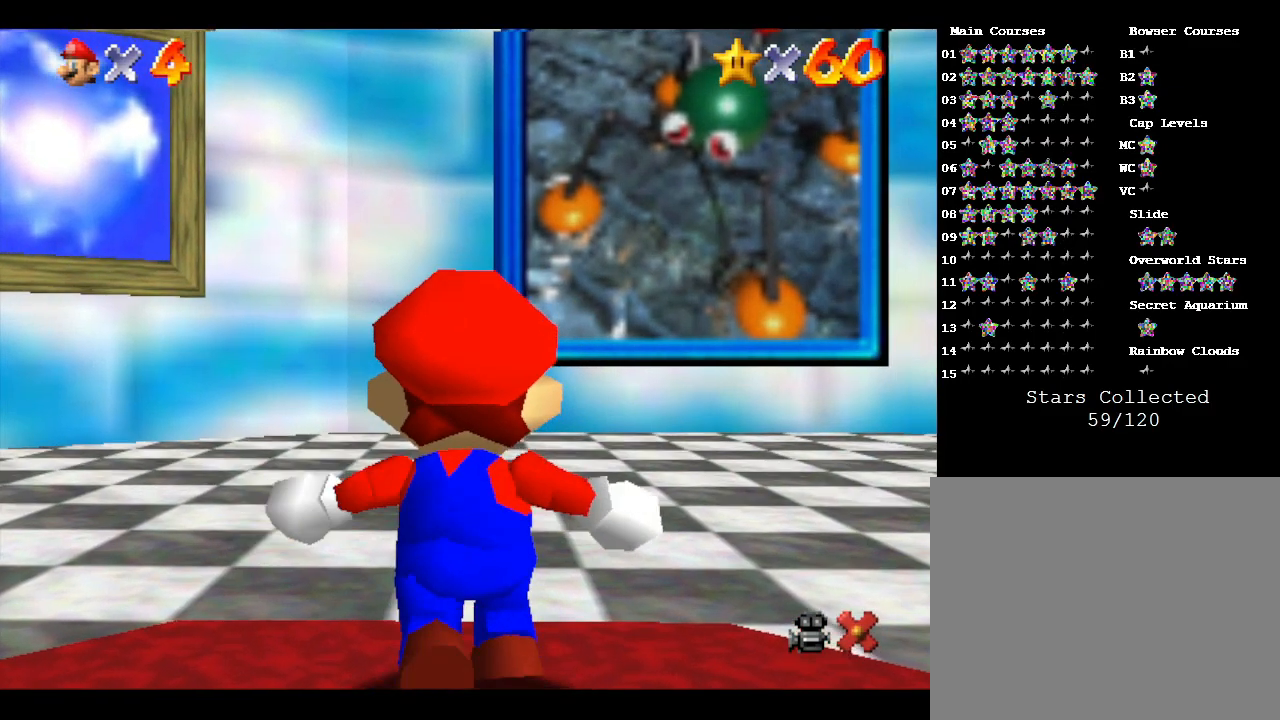
{"buttons": [], "left_stick": "up-right", "events": [[300, "left_stick", "up-right"]]}
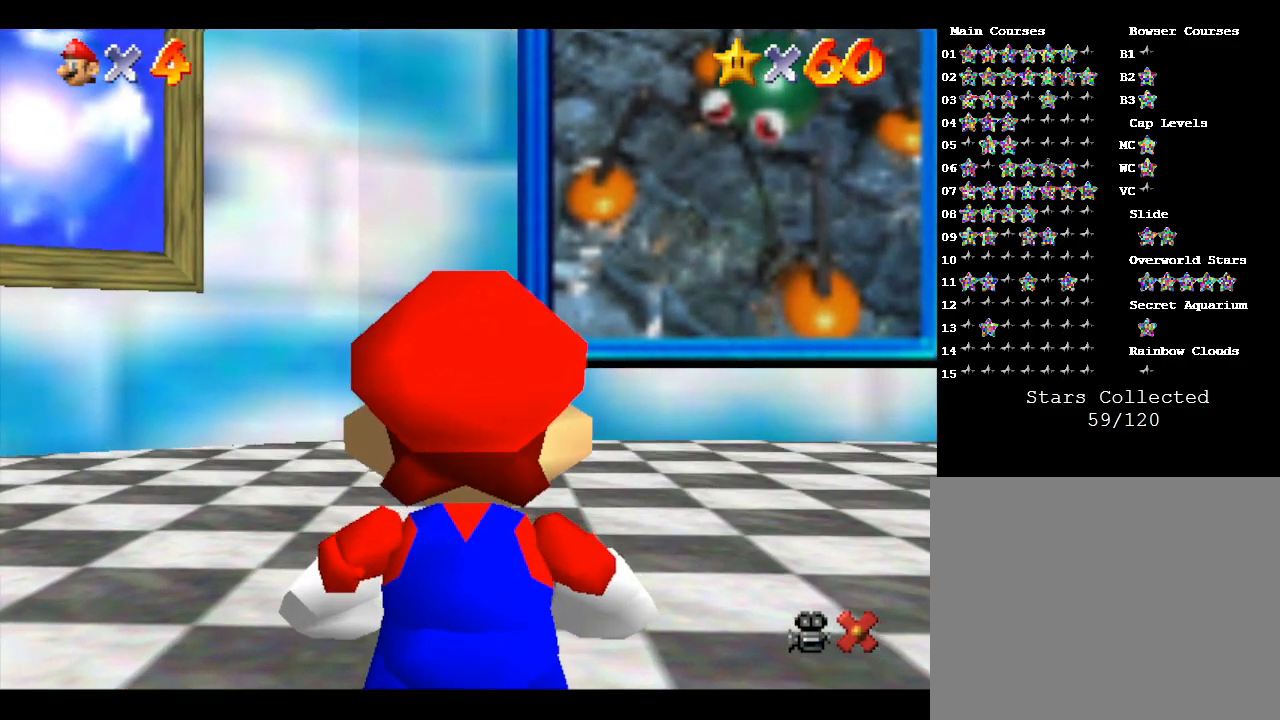
{"buttons": [], "left_stick": "up-right", "events": []}
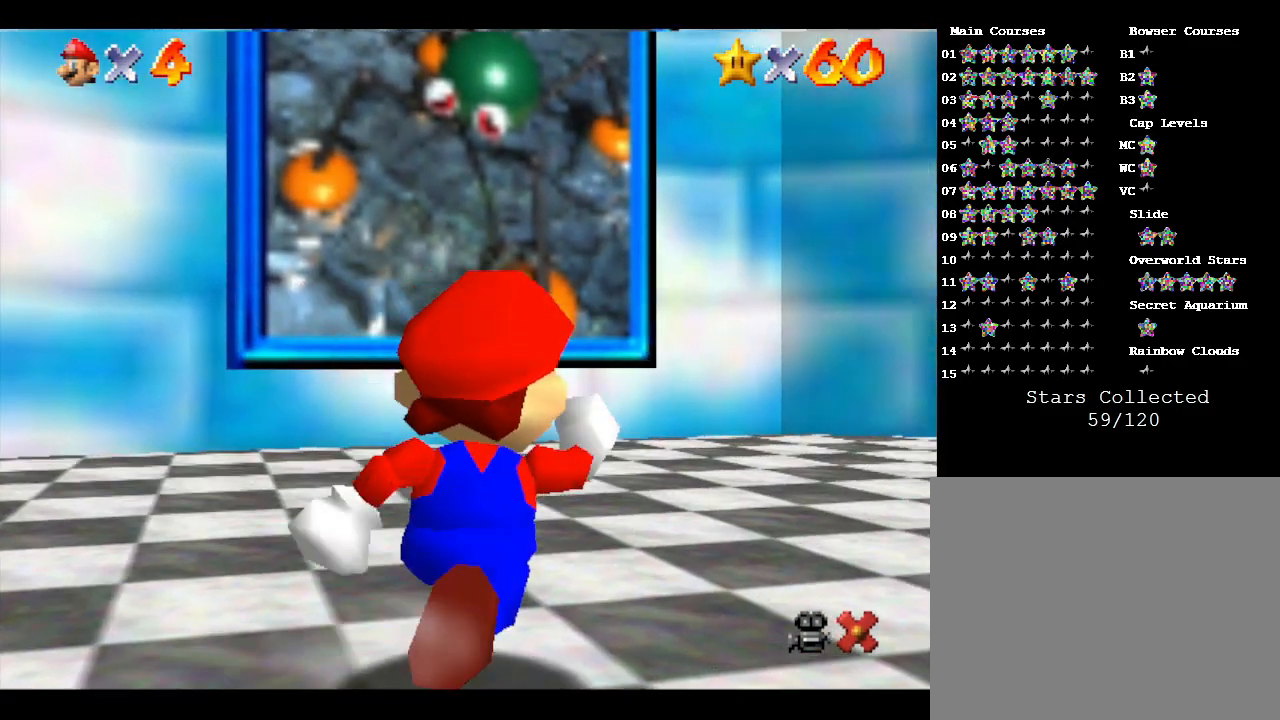
{"buttons": [], "left_stick": "up-right", "events": []}
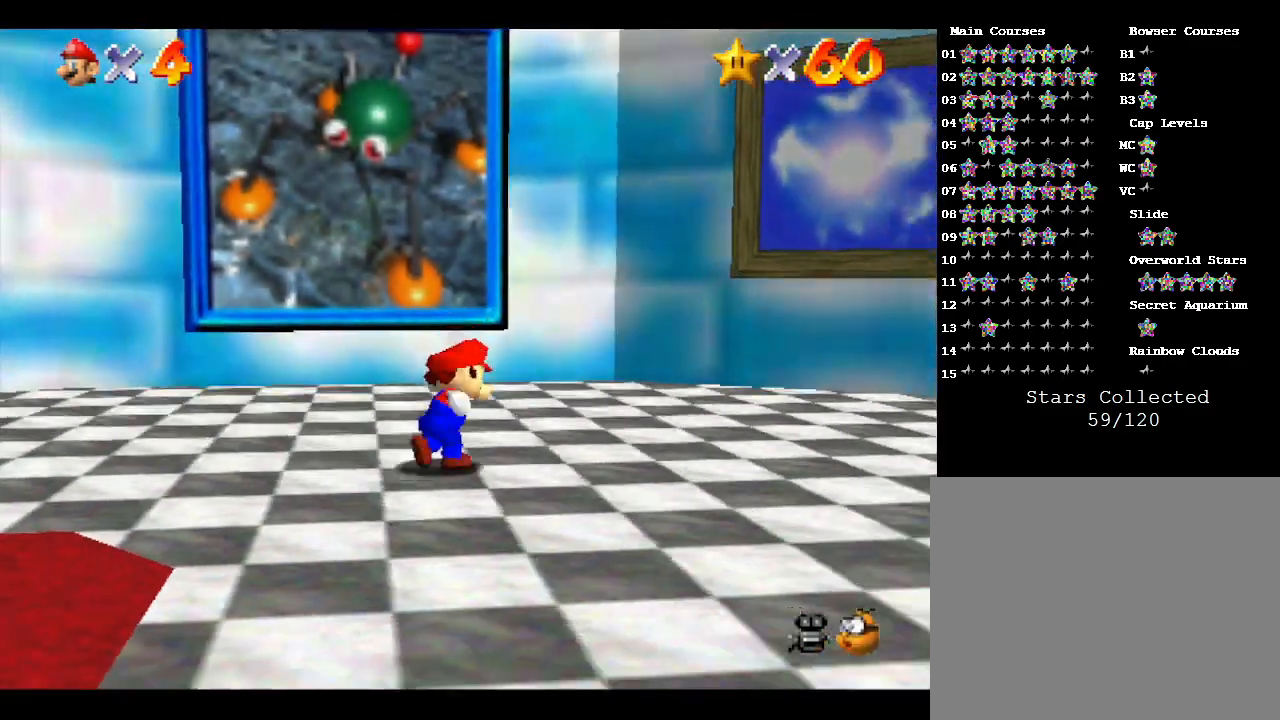
{"buttons": [], "left_stick": "down", "events": [[250, "left_stick", "down-right"], [500, "left_stick", "down"]]}
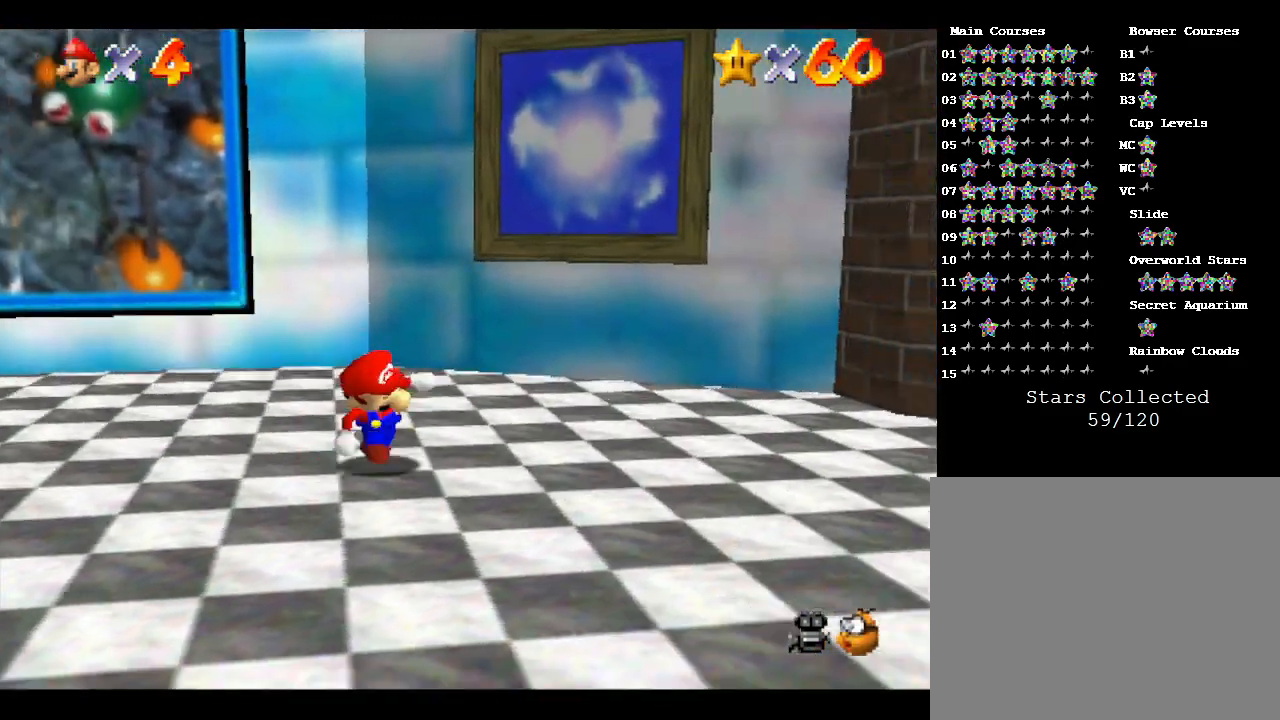
{"buttons": [], "left_stick": "down", "events": []}
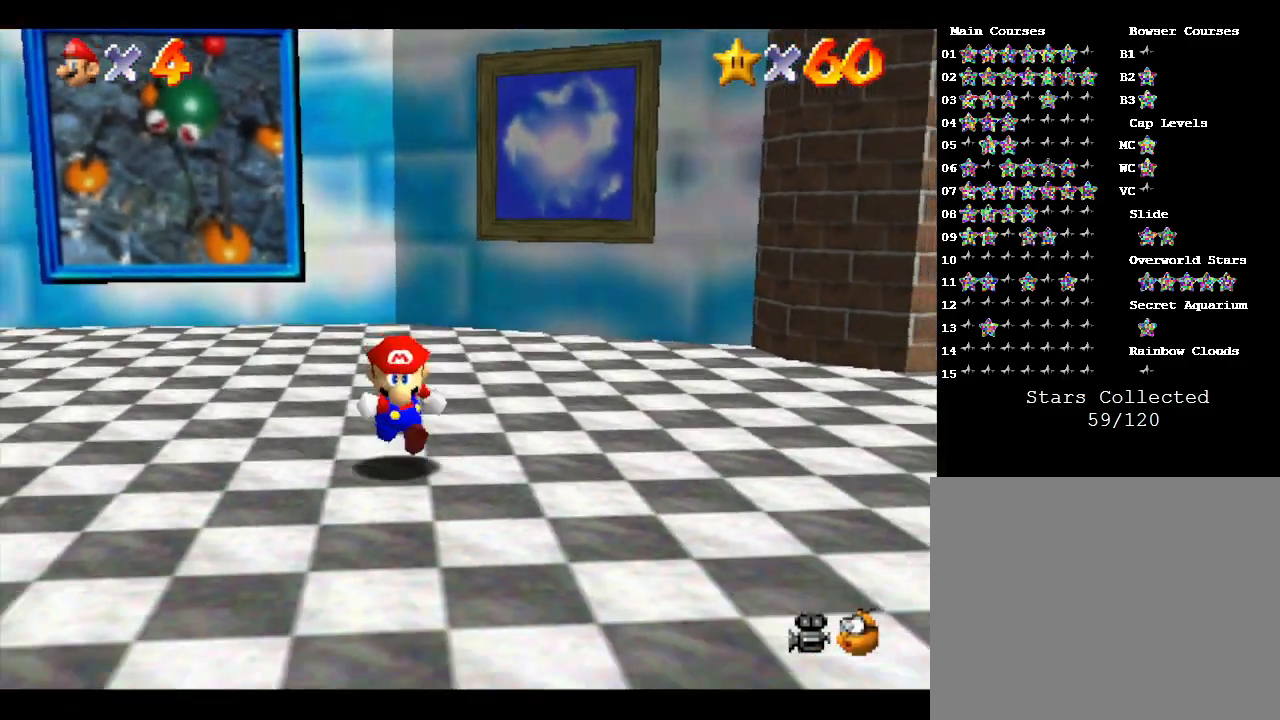
{"buttons": ["Z"], "left_stick": "down", "events": [[333, "Z", "down"], [367, "A", "down"], [467, "A", "up"]]}
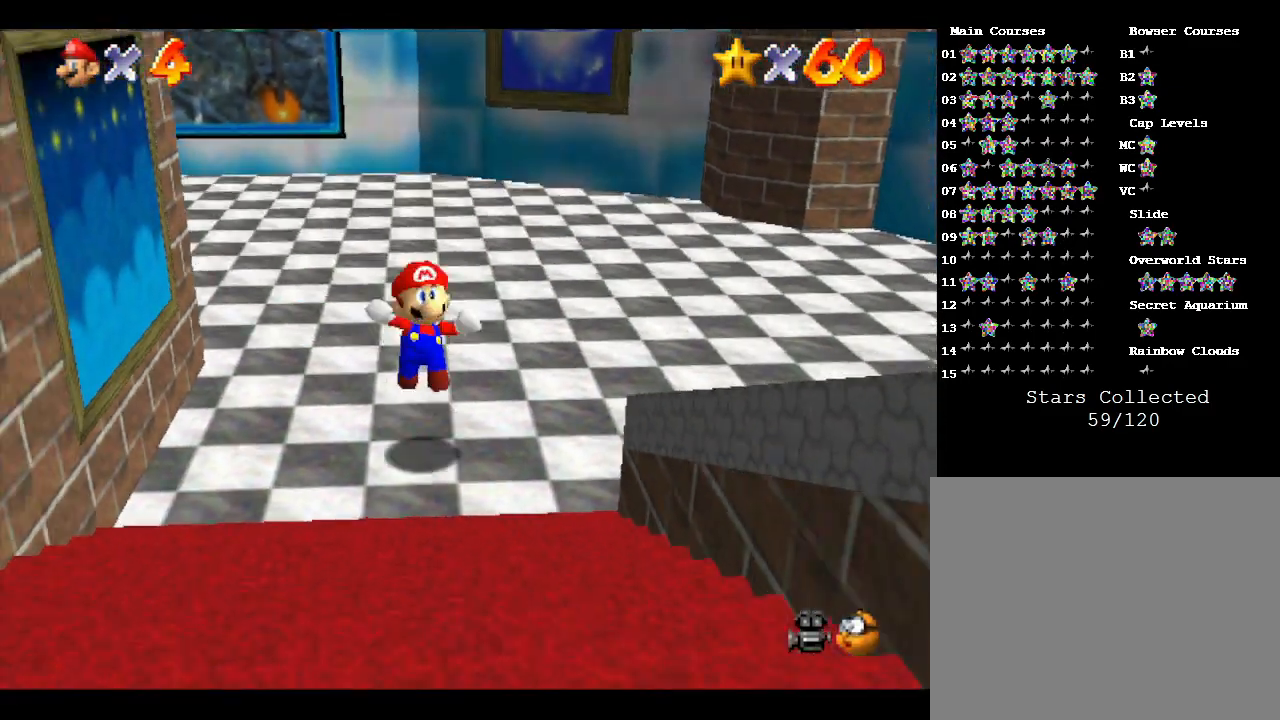
{"buttons": ["A", "Z"], "left_stick": "down", "events": [[17, "A", "down"], [83, "A", "up"], [183, "A", "down"], [200, "A", "up"], [300, "A", "down"], [367, "A", "up"], [417, "A", "down"]]}
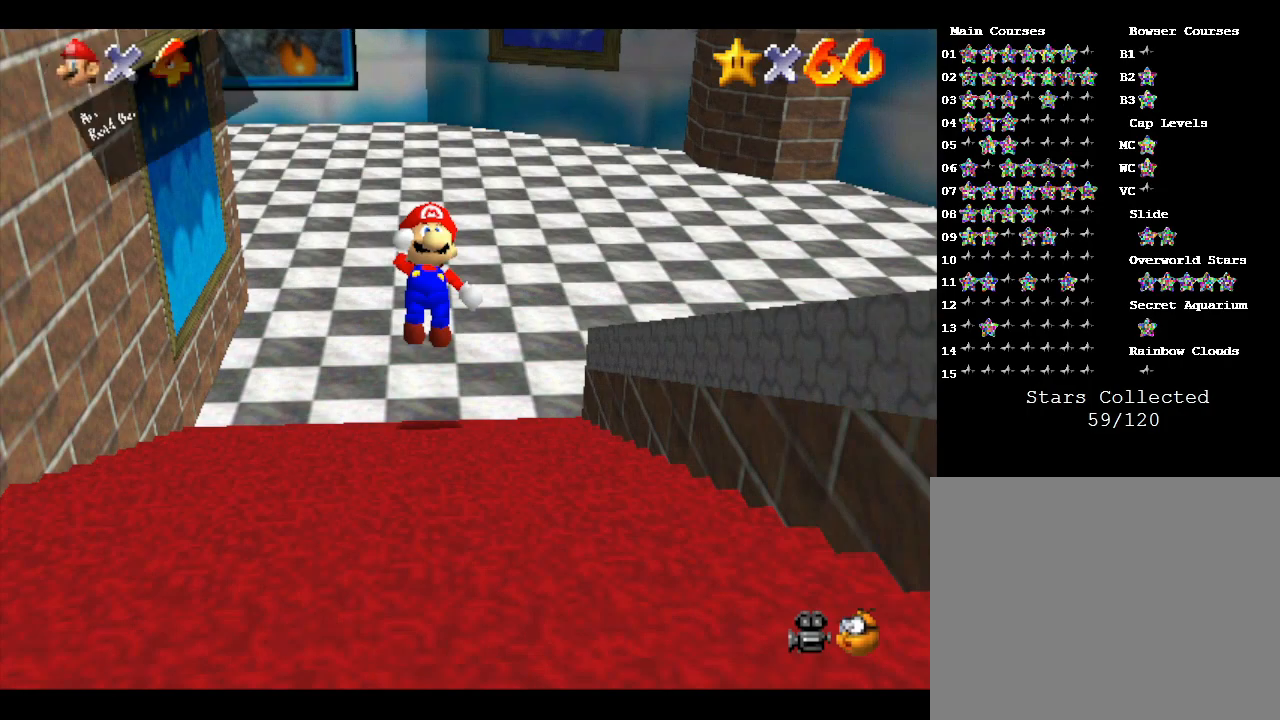
{"buttons": ["Z"], "left_stick": "center", "events": [[17, "A", "up"], [50, "A", "down"], [117, "A", "up"], [217, "A", "down"], [267, "A", "up"], [267, "left_stick", "center"], [333, "A", "down"], [400, "A", "up"]]}